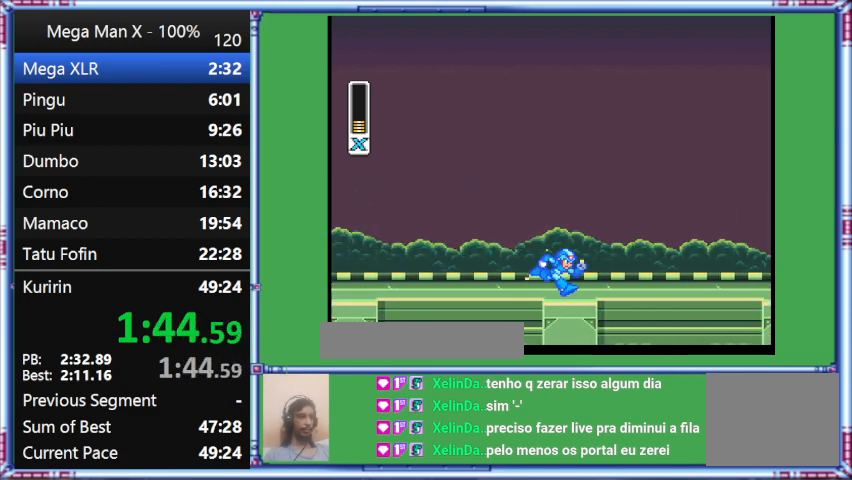
Gameplay with a controller (Nintendo layout); each line is a JSON object with the inputs held at the frame after it. "events" lists button and stick changes between this image and that frame as [ms after this image, input, new state], when the widget could be followed in between. Not read: L3 R3.
{"buttons": ["Y", "DPAD_RIGHT"], "events": []}
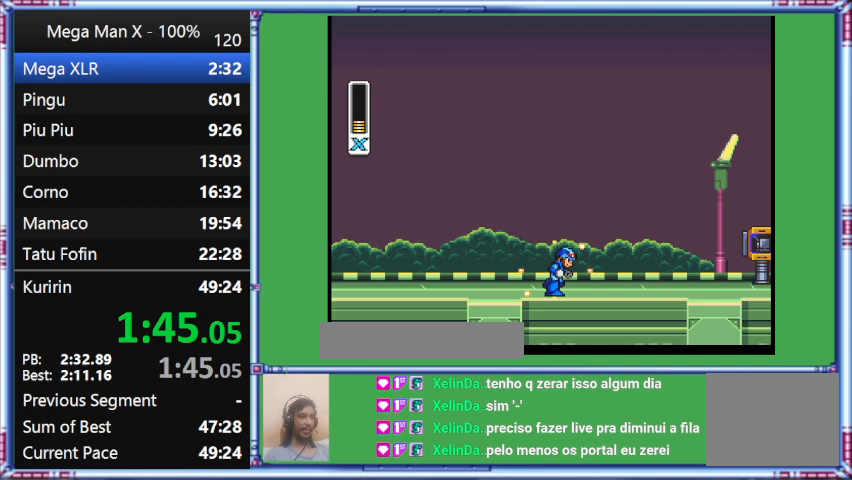
{"buttons": ["Y", "DPAD_RIGHT"], "events": []}
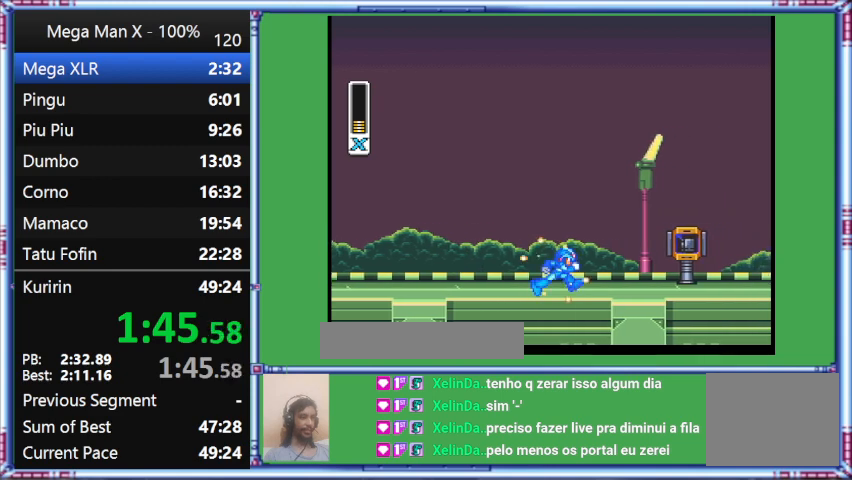
{"buttons": ["Y", "DPAD_RIGHT"], "events": []}
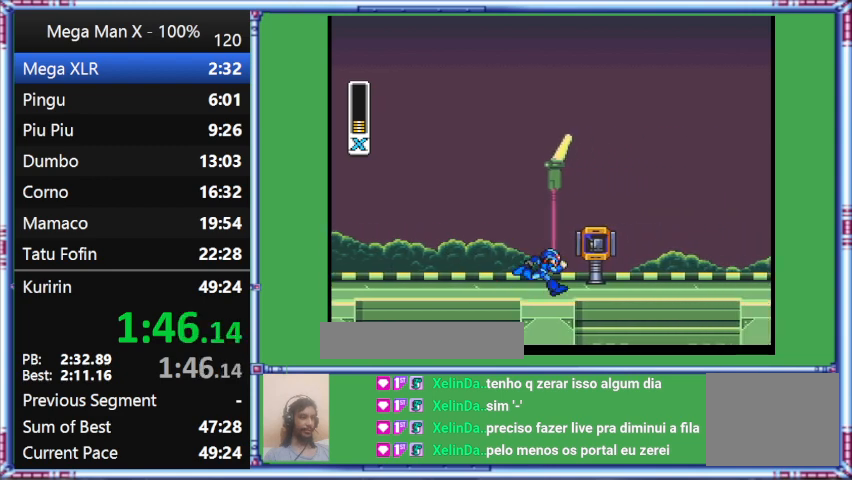
{"buttons": ["Y", "DPAD_RIGHT"], "events": []}
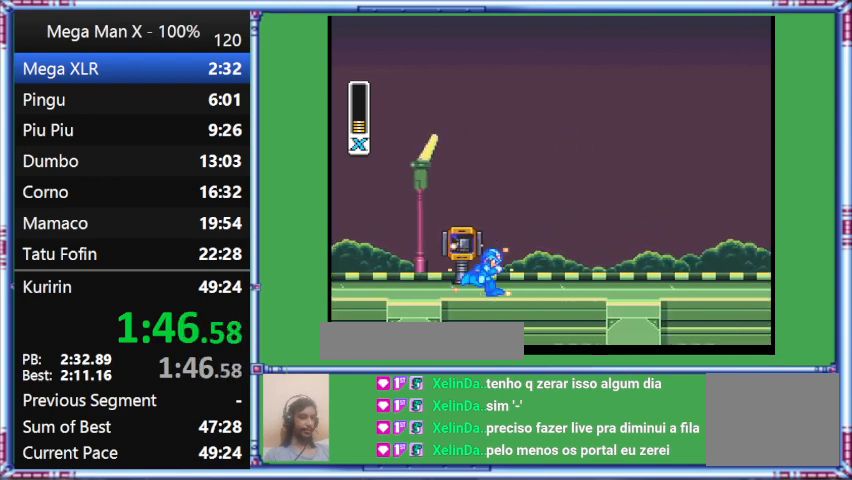
{"buttons": ["Y", "DPAD_RIGHT"], "events": []}
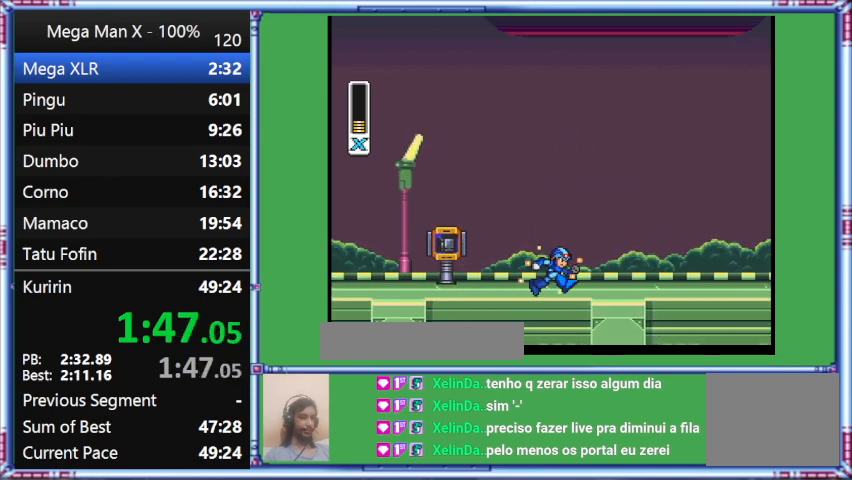
{"buttons": ["Y", "DPAD_RIGHT"], "events": []}
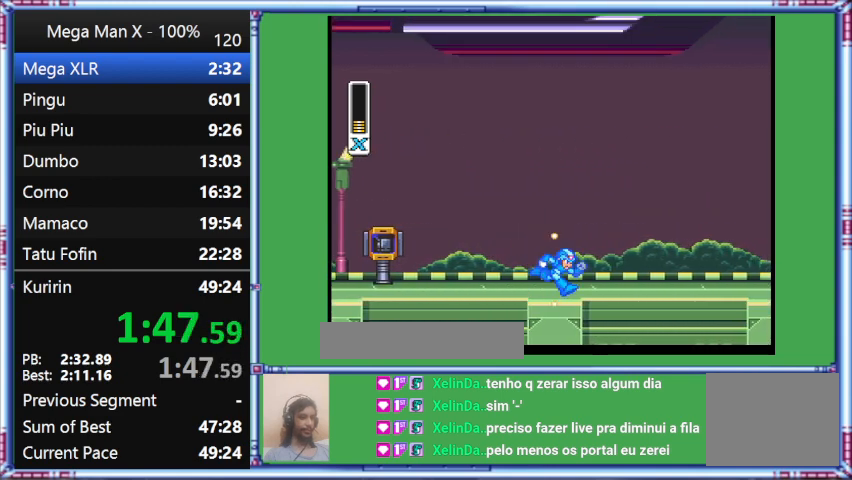
{"buttons": ["Y", "DPAD_RIGHT"], "events": []}
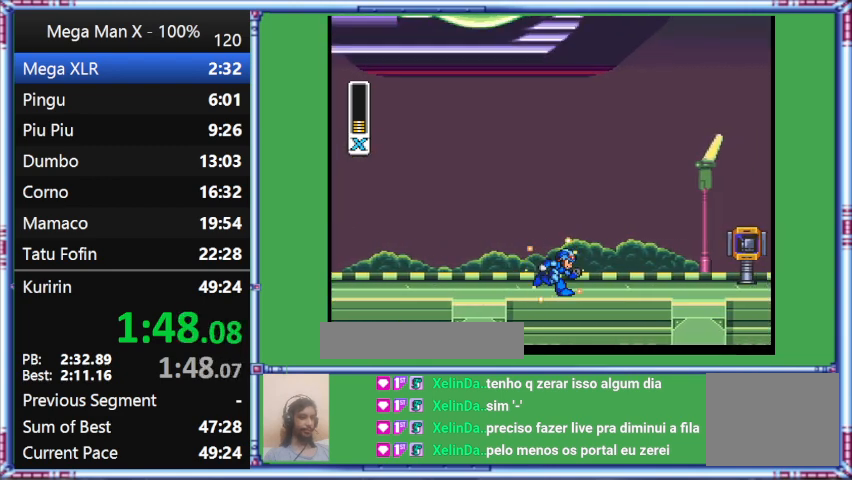
{"buttons": ["Y", "DPAD_RIGHT"], "events": []}
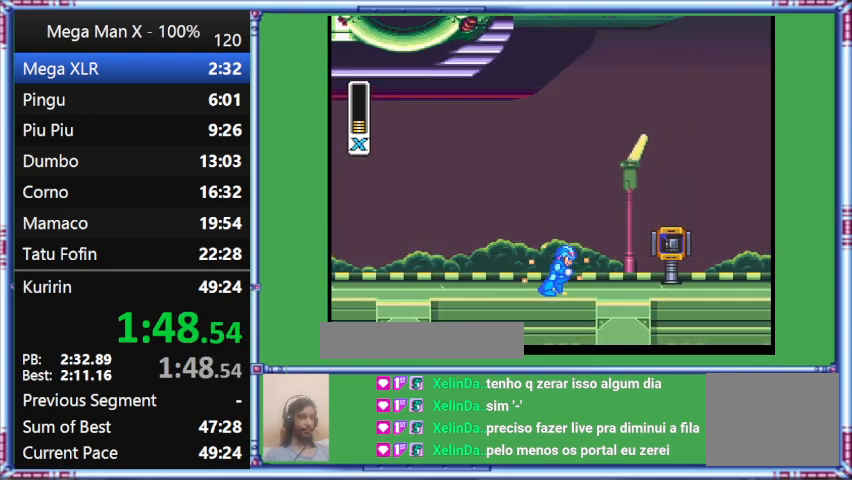
{"buttons": ["Y", "DPAD_RIGHT"], "events": []}
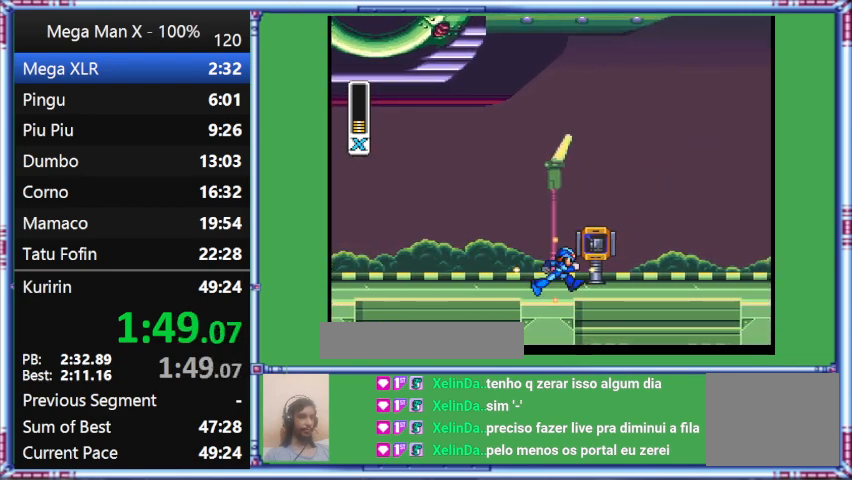
{"buttons": ["Y"], "events": [[200, "DPAD_RIGHT", "up"]]}
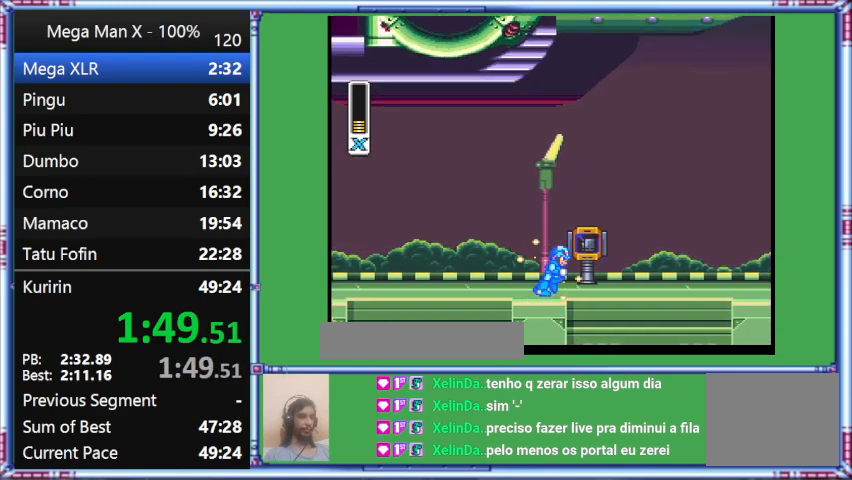
{"buttons": ["Y", "DPAD_RIGHT"], "events": [[300, "DPAD_RIGHT", "down"]]}
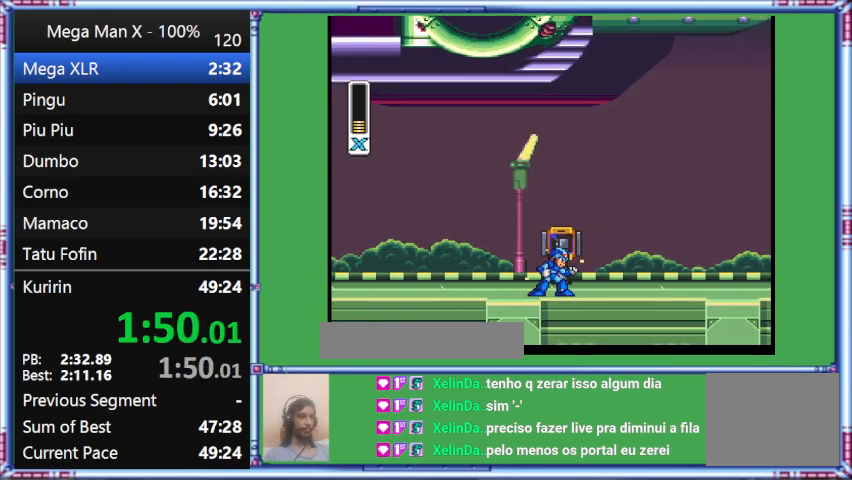
{"buttons": ["Y"], "events": [[267, "DPAD_RIGHT", "up"]]}
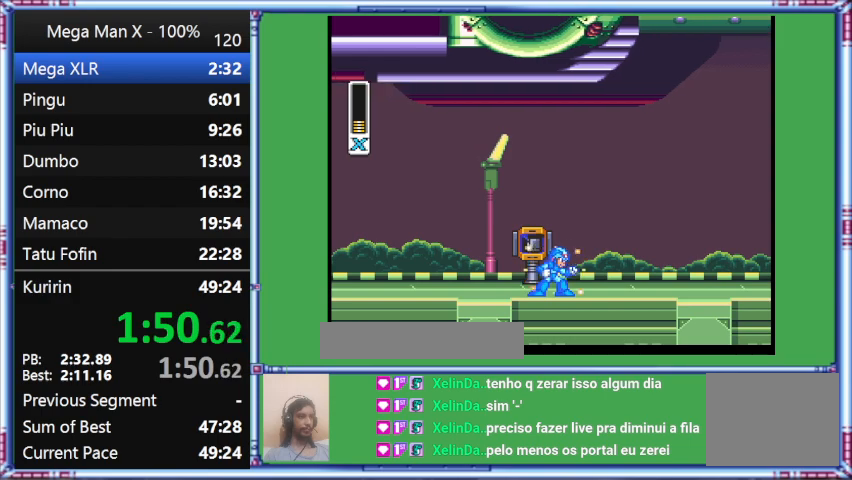
{"buttons": ["Y"], "events": []}
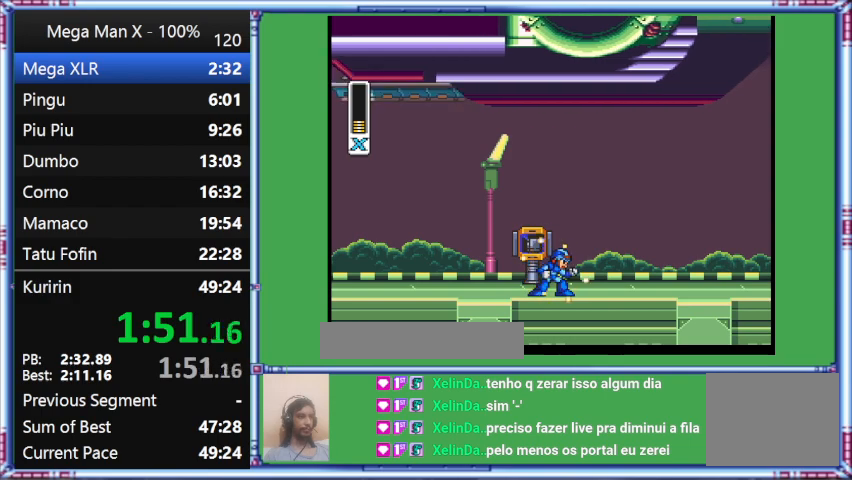
{"buttons": ["Y"], "events": []}
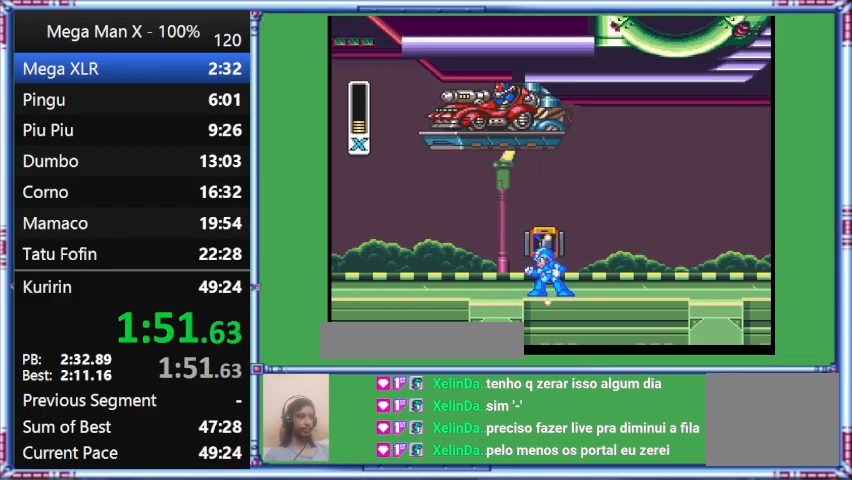
{"buttons": ["Y", "DPAD_LEFT"], "events": [[100, "DPAD_LEFT", "down"]]}
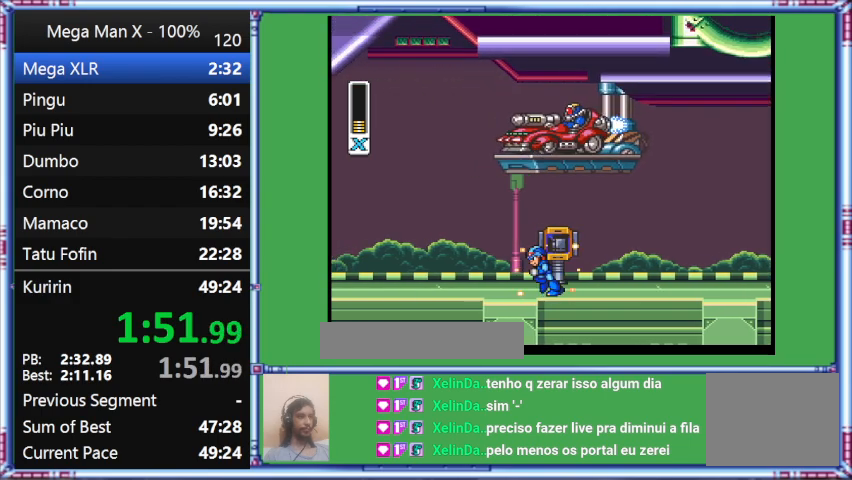
{"buttons": ["Y"], "events": [[33, "DPAD_LEFT", "up"]]}
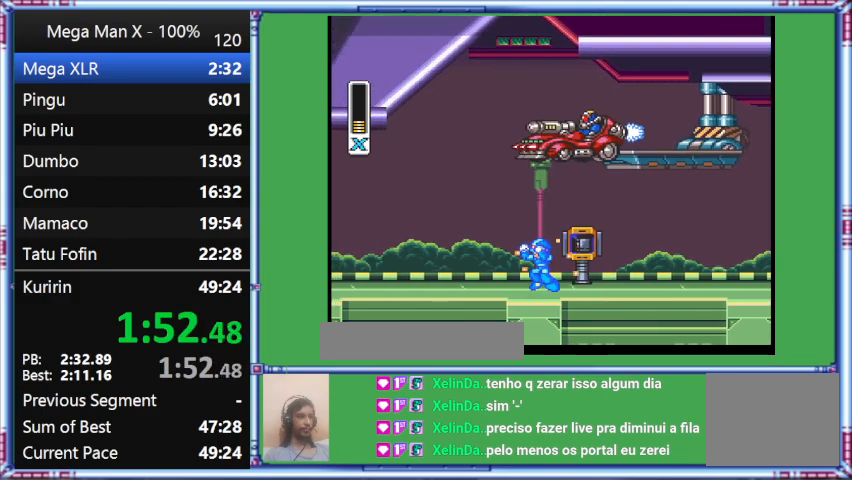
{"buttons": ["B", "Y"], "events": [[367, "B", "down"]]}
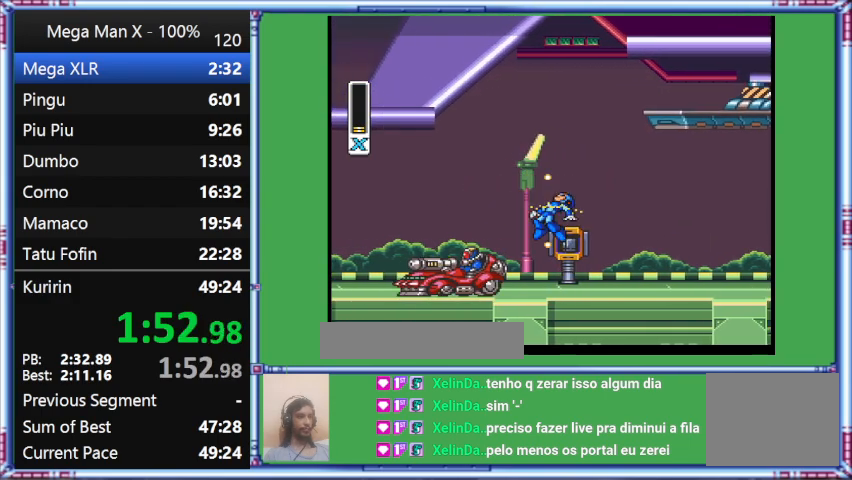
{"buttons": ["Y"], "events": [[333, "B", "up"]]}
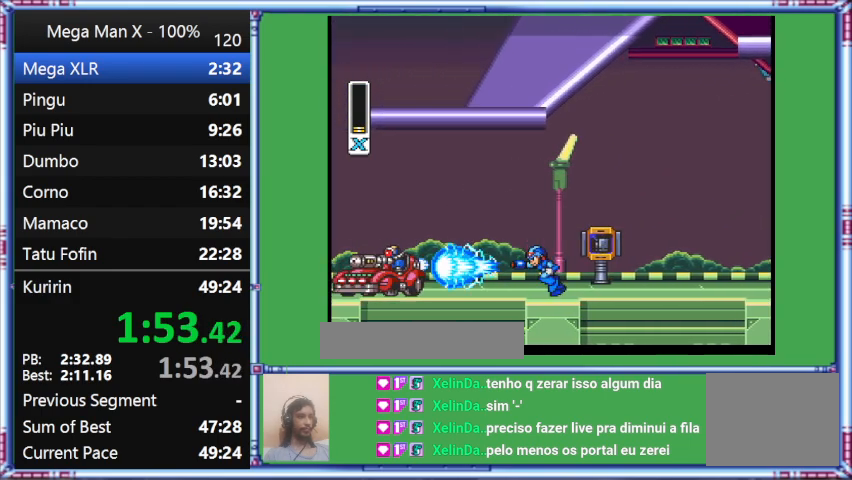
{"buttons": ["DPAD_LEFT"], "events": [[233, "DPAD_LEFT", "down"], [233, "Y", "up"]]}
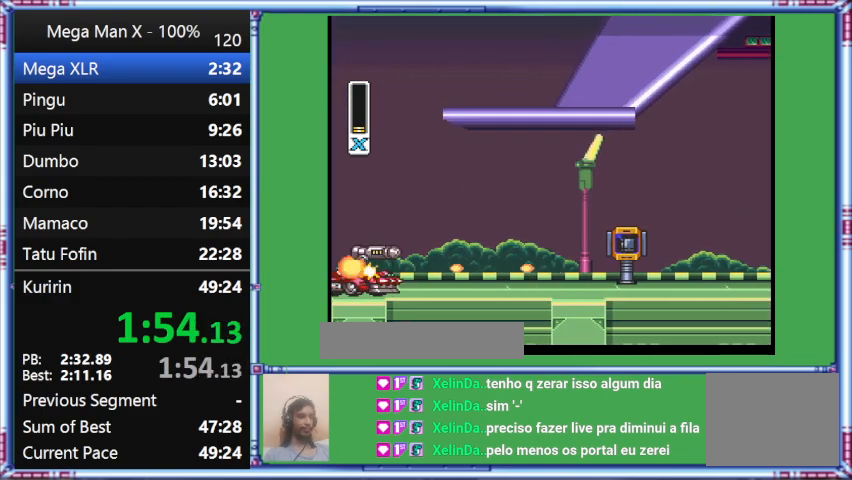
{"buttons": [], "events": [[100, "DPAD_LEFT", "up"]]}
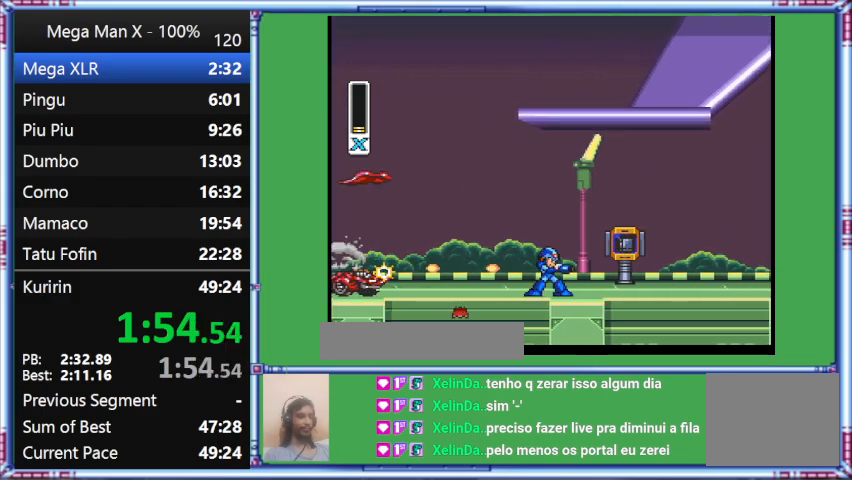
{"buttons": ["DPAD_RIGHT"], "events": [[467, "DPAD_RIGHT", "down"]]}
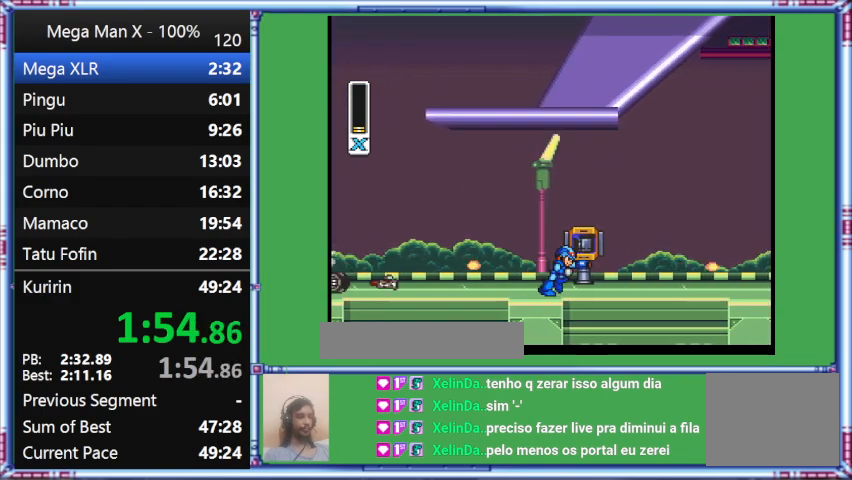
{"buttons": ["Y", "DPAD_RIGHT"], "events": [[333, "Y", "down"]]}
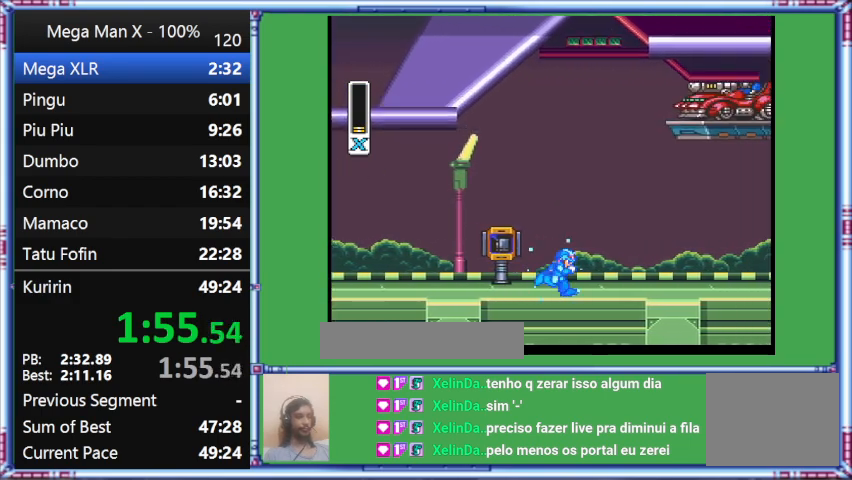
{"buttons": ["Y", "DPAD_RIGHT"], "events": []}
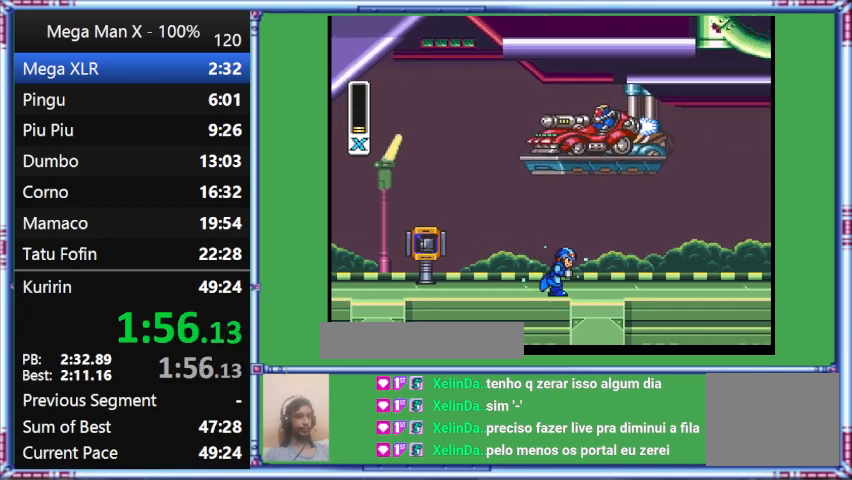
{"buttons": ["Y"], "events": [[467, "DPAD_RIGHT", "up"]]}
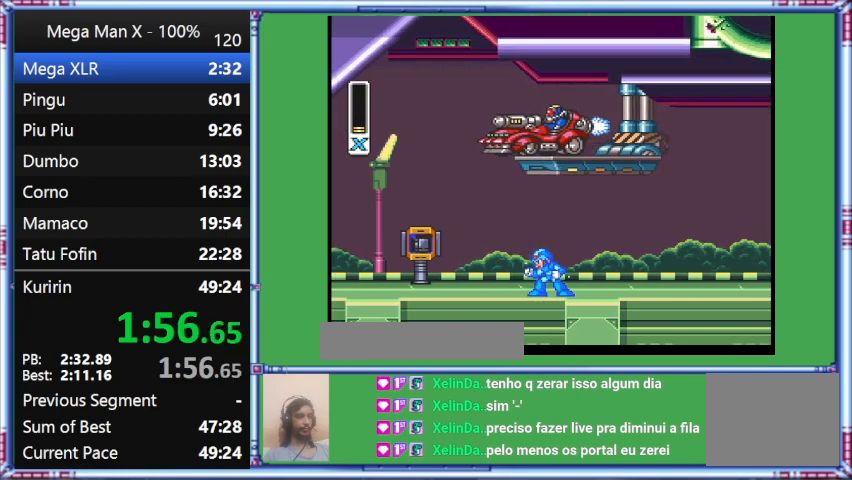
{"buttons": ["Y"], "events": []}
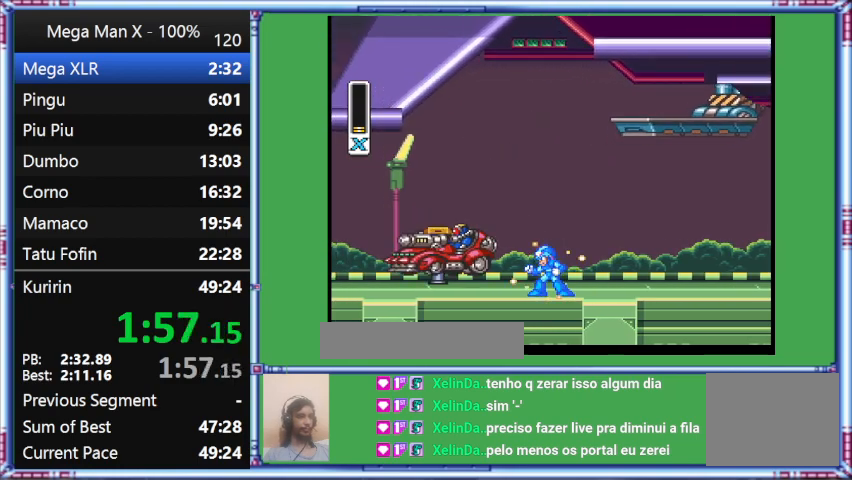
{"buttons": ["Y", "DPAD_LEFT"], "events": [[467, "DPAD_LEFT", "down"]]}
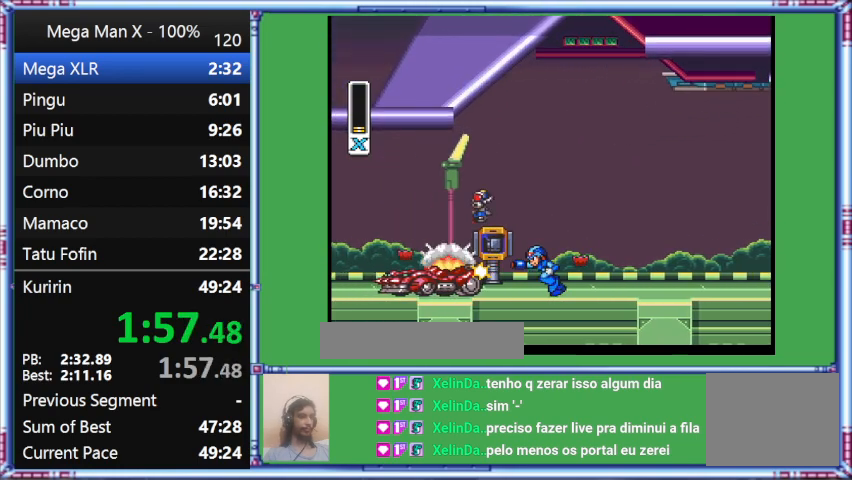
{"buttons": ["Y", "DPAD_LEFT"], "events": []}
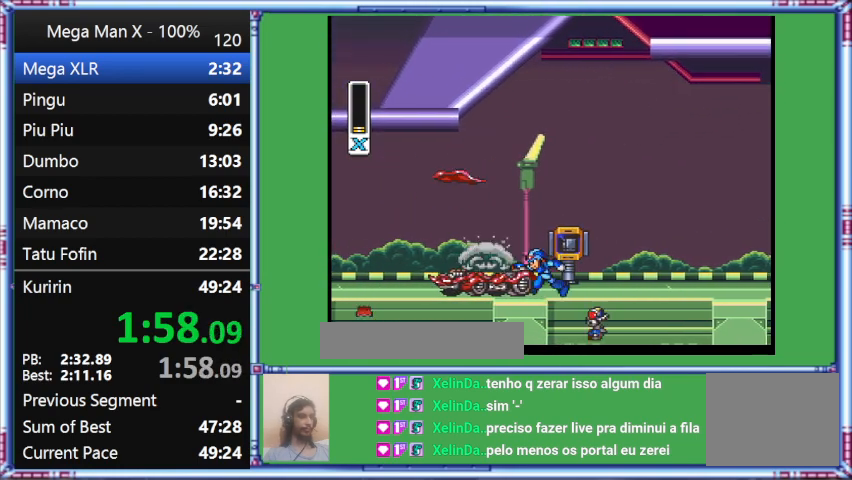
{"buttons": [], "events": [[267, "DPAD_LEFT", "up"], [267, "Y", "up"]]}
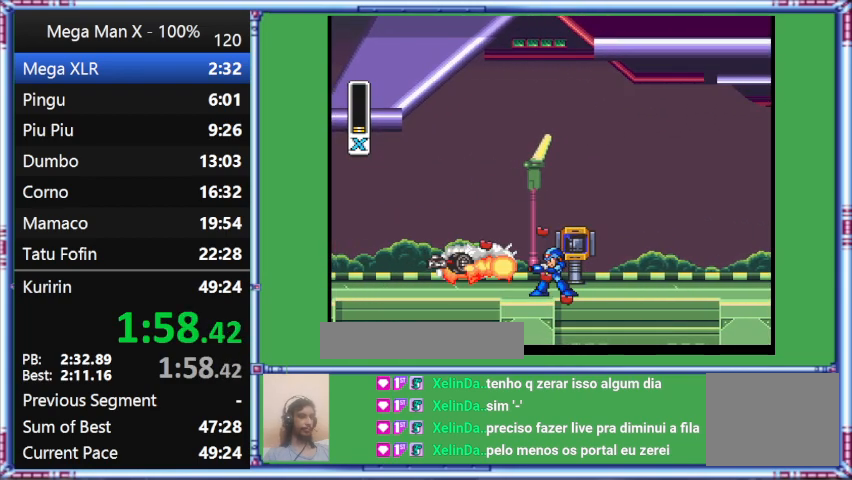
{"buttons": ["Y", "DPAD_LEFT"], "events": [[500, "DPAD_LEFT", "down"], [500, "Y", "down"]]}
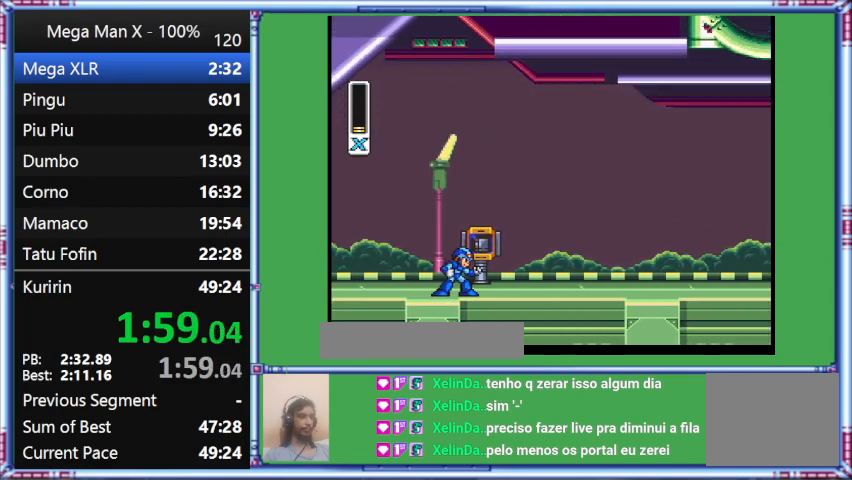
{"buttons": [], "events": [[433, "DPAD_LEFT", "up"], [433, "Y", "up"]]}